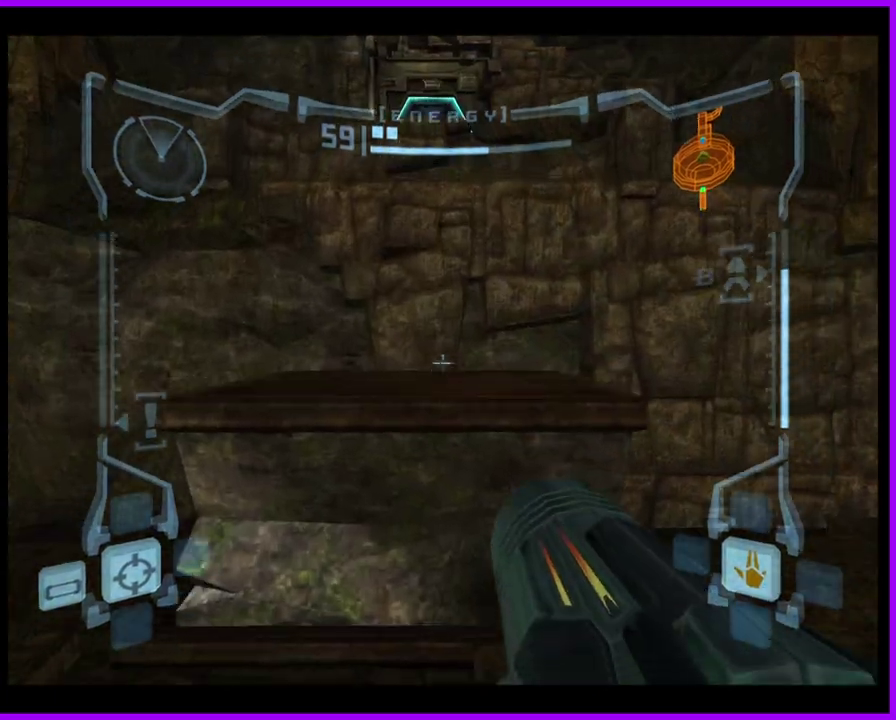
Gameplay with a controller (Nintendo layout); each line is a JSON object with the inputs held at the frame after it. "events" lists button and stick changes between this image and that frame as [ms after this image, input, new state], when the widget could be followed in between. Not read: L2 L3 R3.
{"buttons": [], "left_stick": "up", "right_stick": "center", "events": [[100, "L1", "up"], [283, "B", "down"], [417, "B", "up"]]}
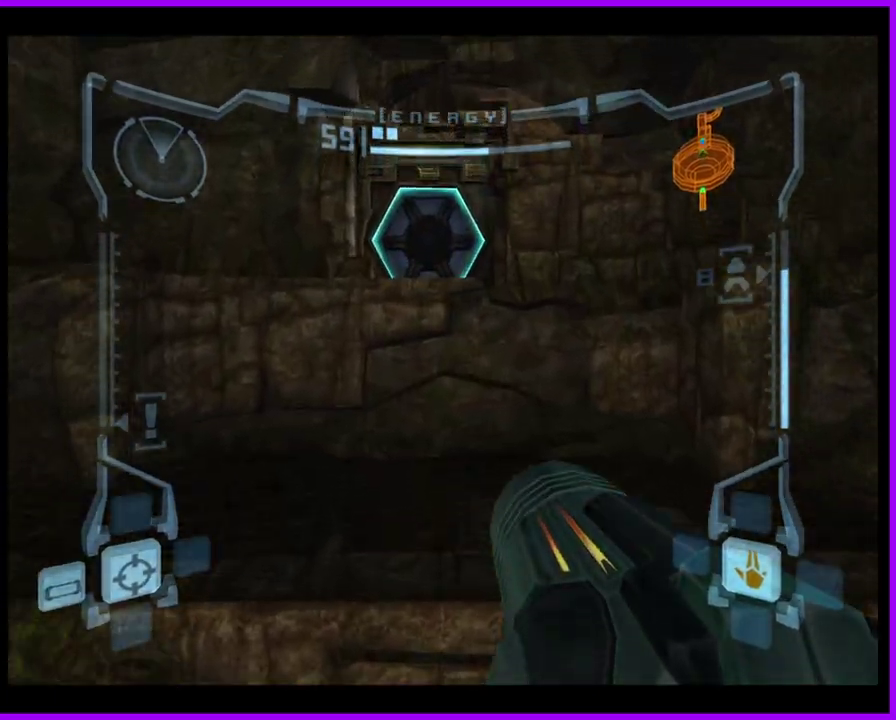
{"buttons": [], "left_stick": "up", "right_stick": "center", "events": []}
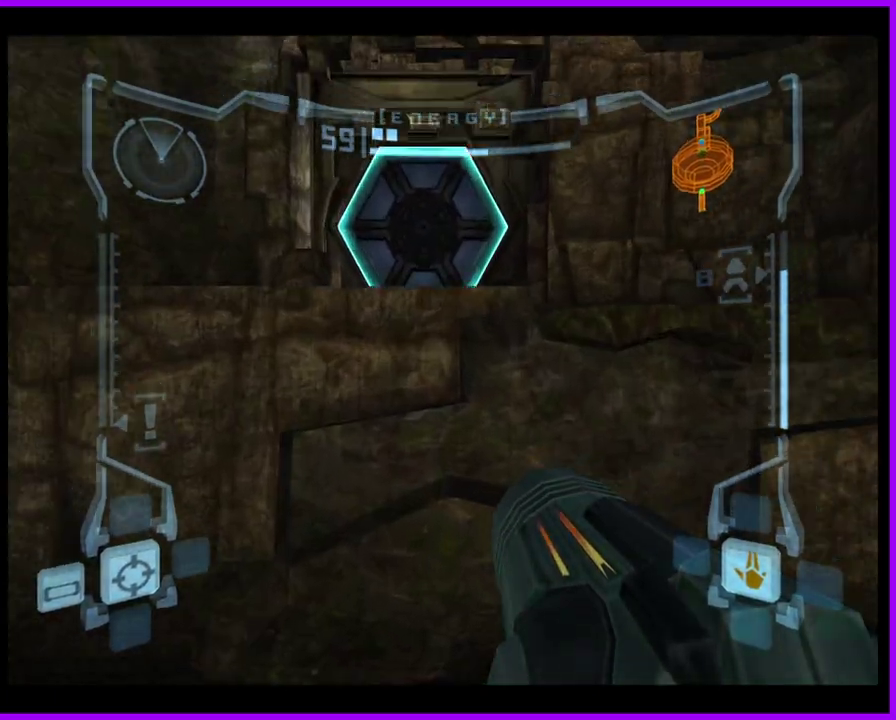
{"buttons": ["L1"], "left_stick": "up", "right_stick": "center", "events": [[17, "left_stick", "up-left"], [50, "L1", "down"], [117, "left_stick", "up"], [133, "B", "down"], [233, "B", "up"]]}
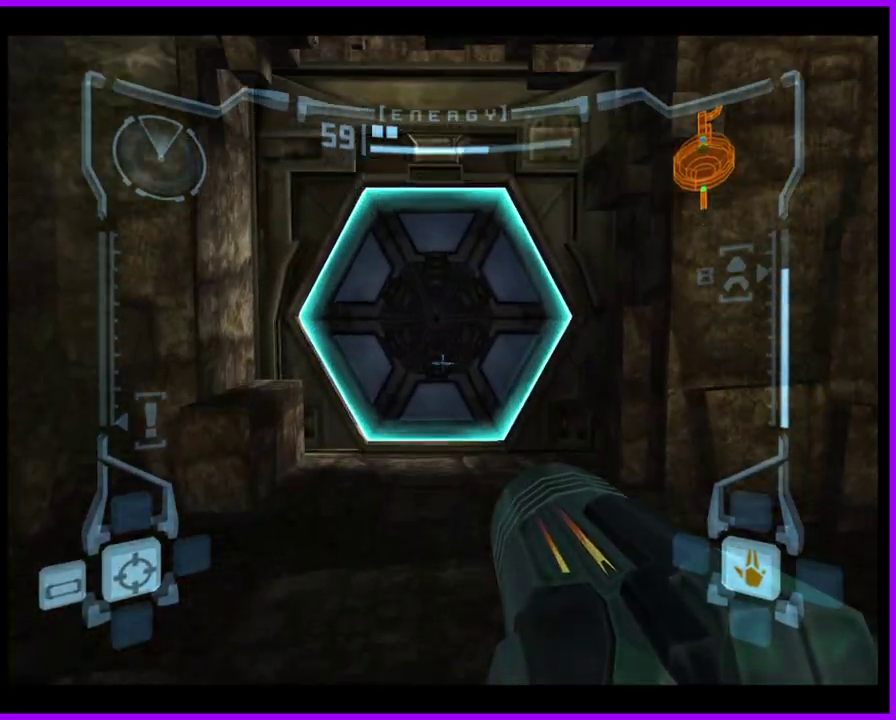
{"buttons": [], "left_stick": "up", "right_stick": "center", "events": [[100, "A", "down"], [167, "A", "up"], [467, "L1", "up"]]}
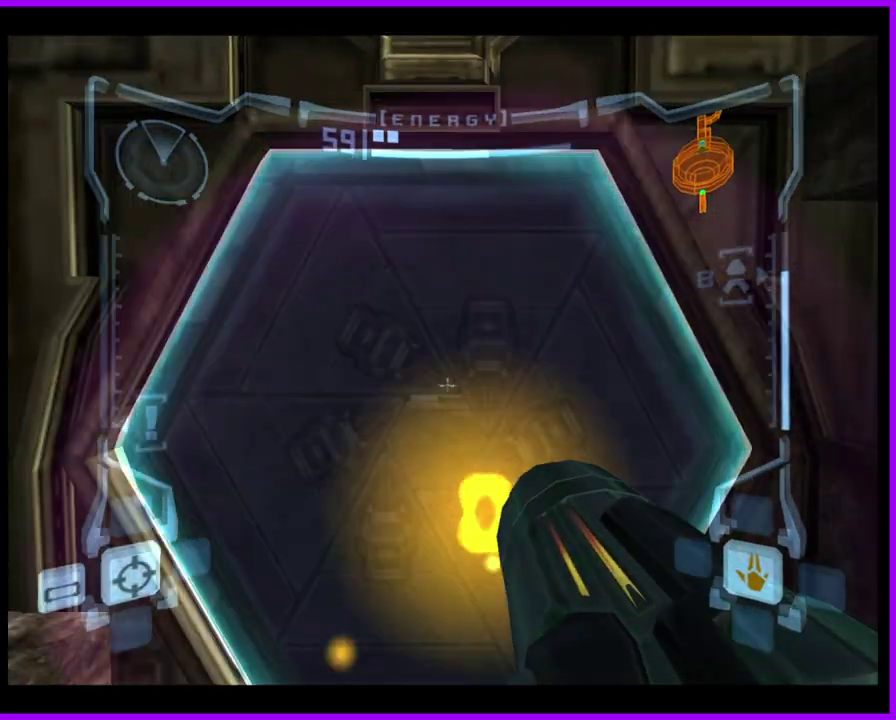
{"buttons": ["L1"], "left_stick": "up", "right_stick": "center", "events": [[450, "L1", "down"]]}
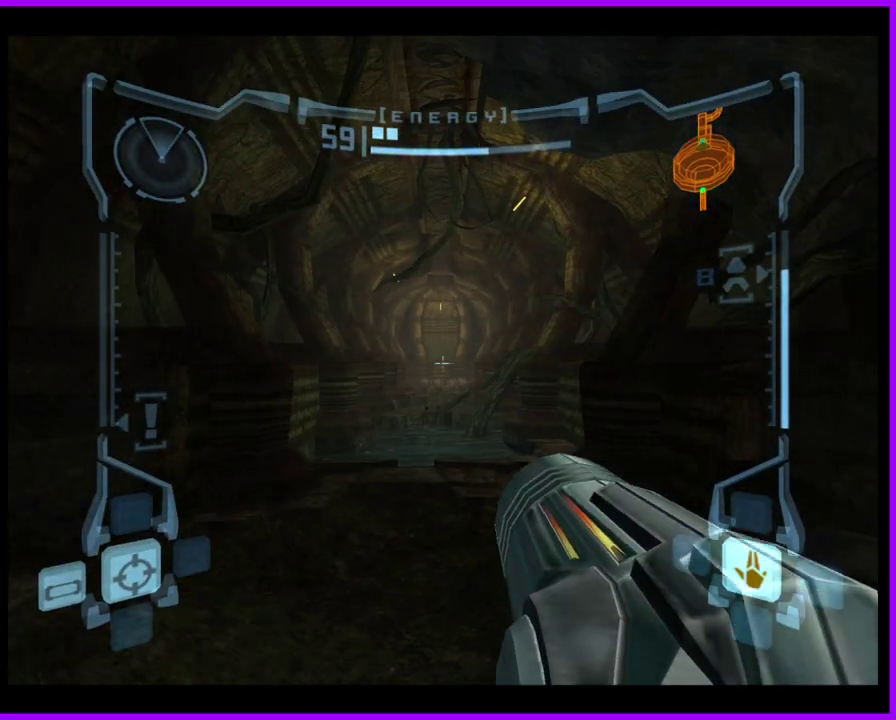
{"buttons": ["L1"], "left_stick": "up", "right_stick": "center", "events": [[83, "left_stick", "up-right"], [283, "left_stick", "up"]]}
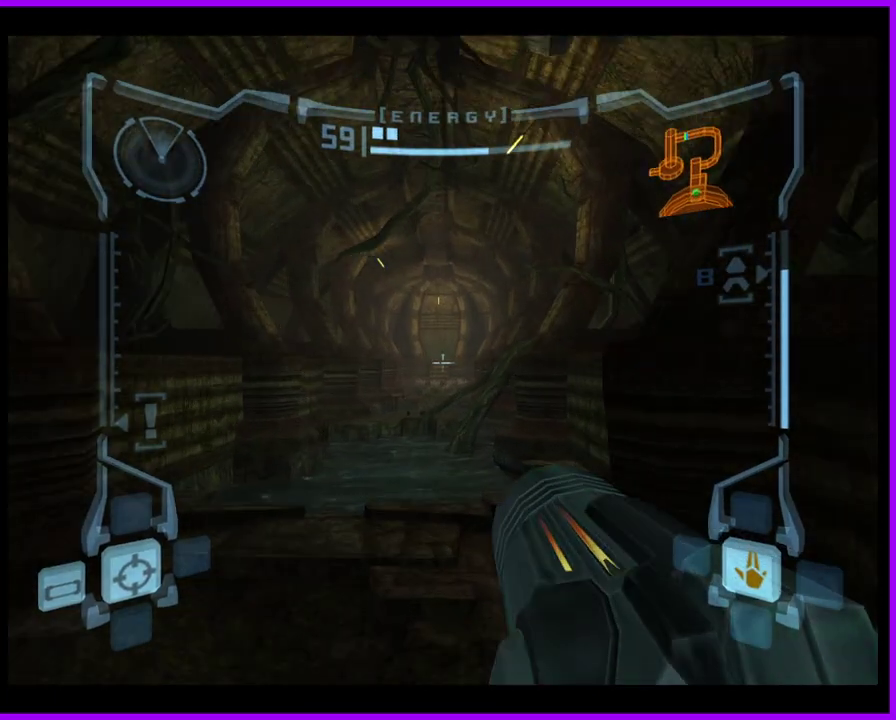
{"buttons": ["L1"], "left_stick": "up", "right_stick": "center", "events": []}
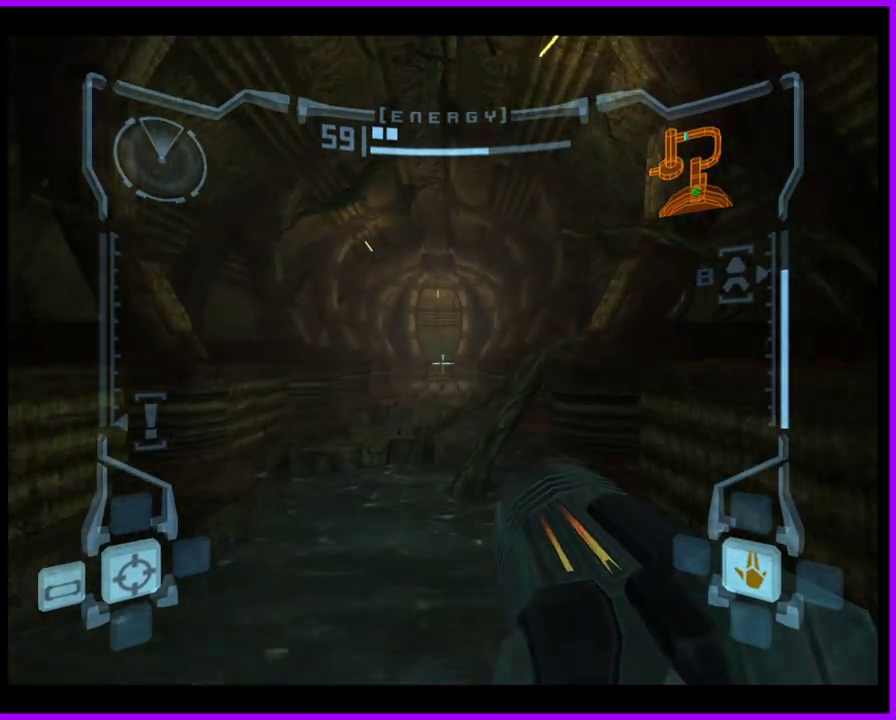
{"buttons": [], "left_stick": "up", "right_stick": "center", "events": [[300, "B", "down"], [383, "B", "up"], [500, "L1", "up"]]}
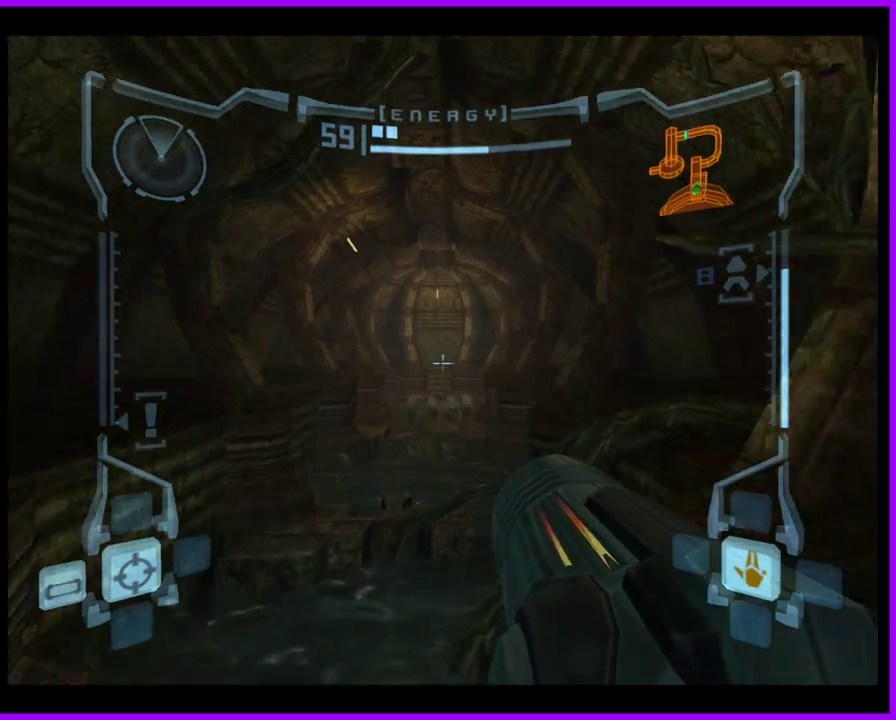
{"buttons": [], "left_stick": "up", "right_stick": "center", "events": []}
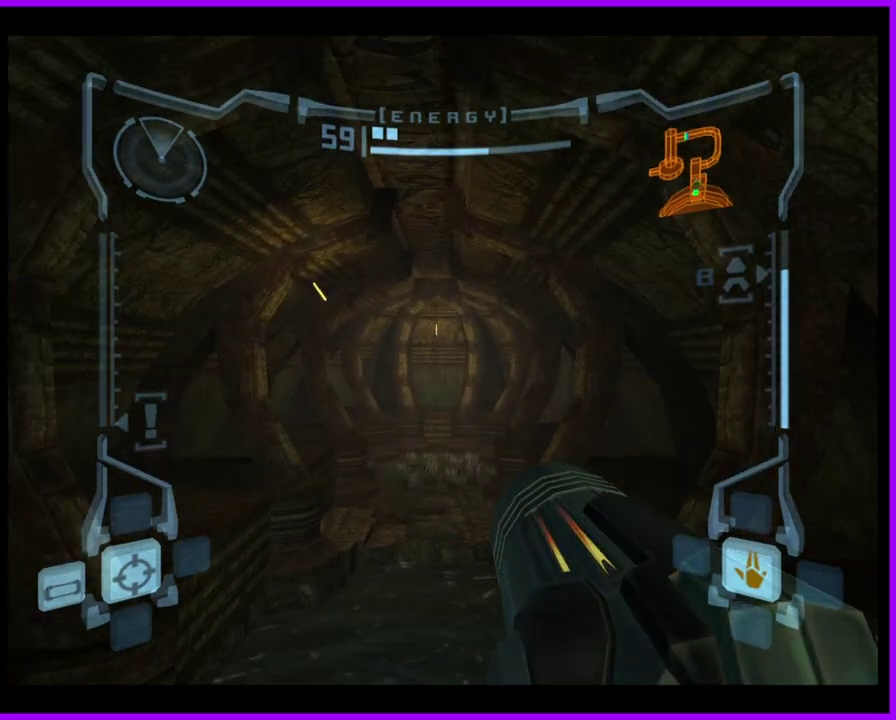
{"buttons": ["B", "L1"], "left_stick": "up-left", "right_stick": "center", "events": [[267, "L1", "down"], [300, "left_stick", "up-left"], [400, "B", "down"]]}
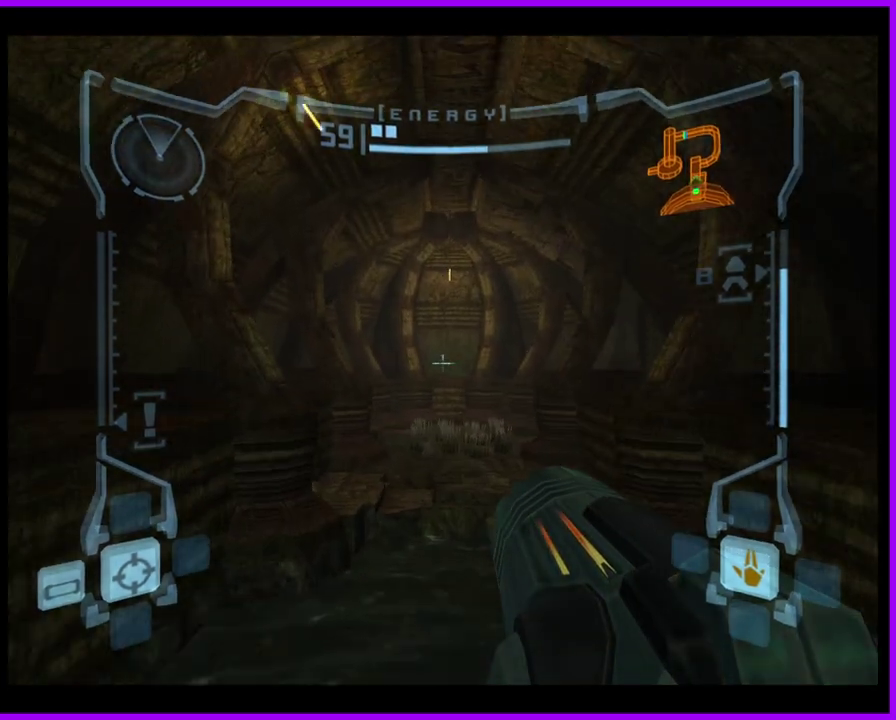
{"buttons": [], "left_stick": "up", "right_stick": "center", "events": [[50, "B", "up"], [100, "L1", "up"], [133, "left_stick", "up"]]}
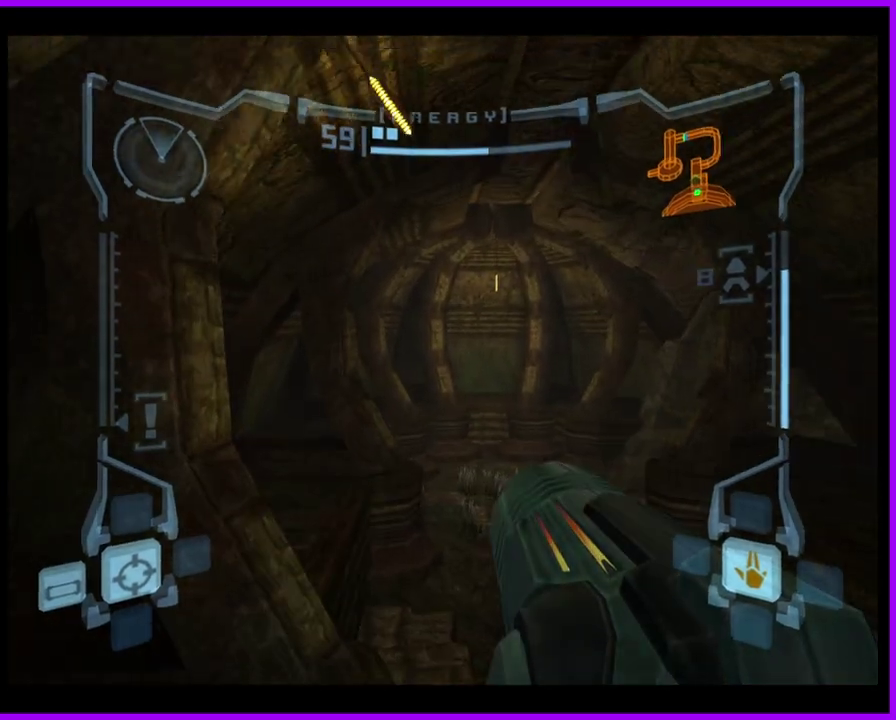
{"buttons": ["L1"], "left_stick": "up-right", "right_stick": "center", "events": [[33, "left_stick", "up-right"], [333, "left_stick", "up"], [350, "L1", "down"], [433, "left_stick", "up-right"]]}
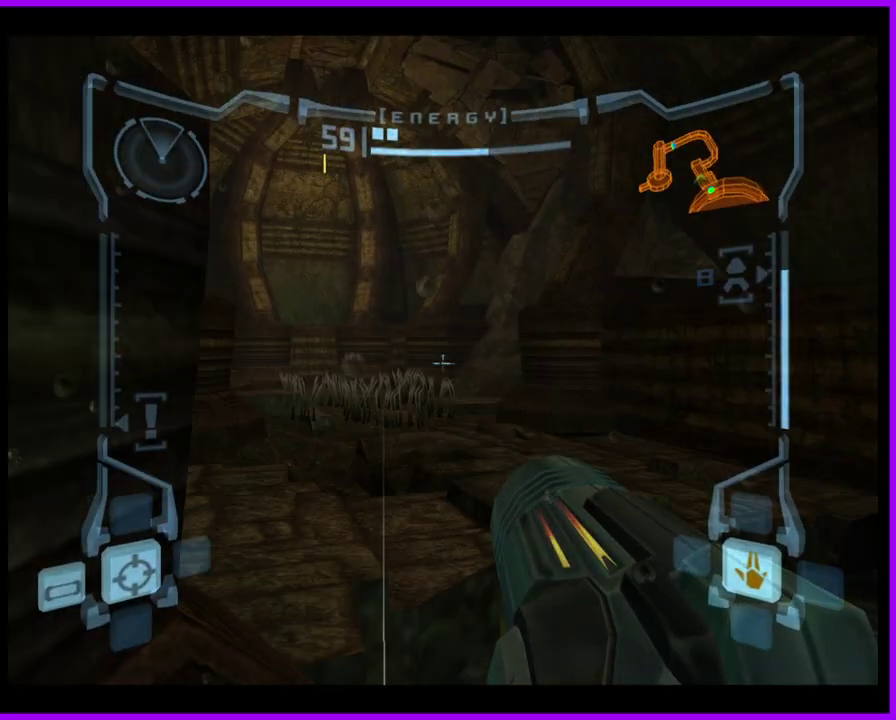
{"buttons": ["B", "L1"], "left_stick": "up-right", "right_stick": "center", "events": [[67, "B", "down"], [100, "left_stick", "up"], [183, "B", "up"], [183, "left_stick", "up-left"], [267, "left_stick", "up"], [383, "B", "down"], [433, "left_stick", "up-right"]]}
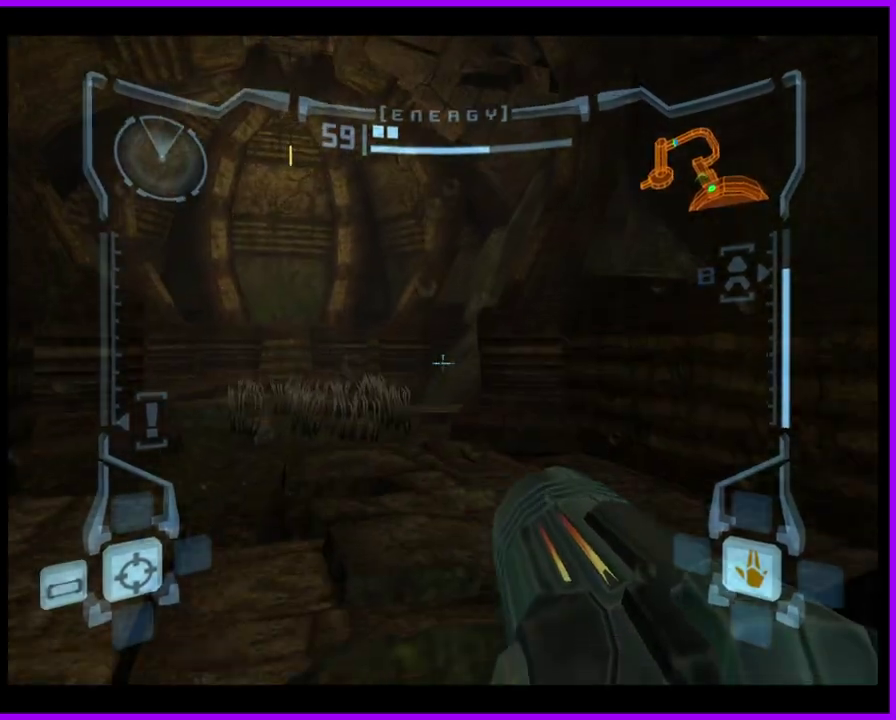
{"buttons": [], "left_stick": "up-right", "right_stick": "center", "events": [[17, "B", "up"], [150, "left_stick", "up"], [233, "B", "down"], [233, "left_stick", "up-left"], [283, "B", "up"], [367, "L1", "up"], [367, "left_stick", "up"], [500, "left_stick", "up-right"]]}
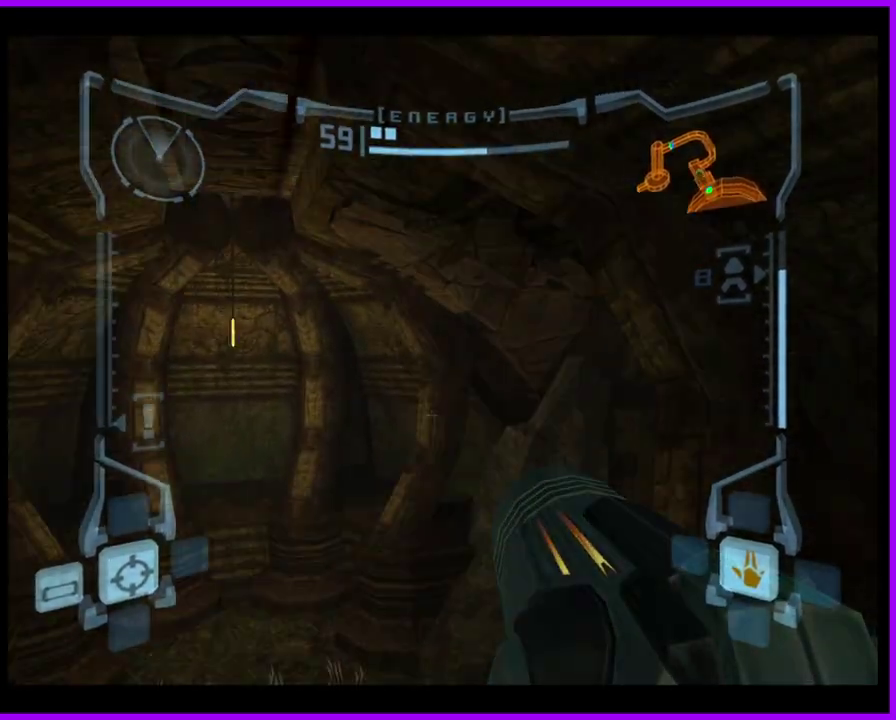
{"buttons": [], "left_stick": "up-right", "right_stick": "center", "events": [[150, "left_stick", "right"], [450, "left_stick", "up-right"]]}
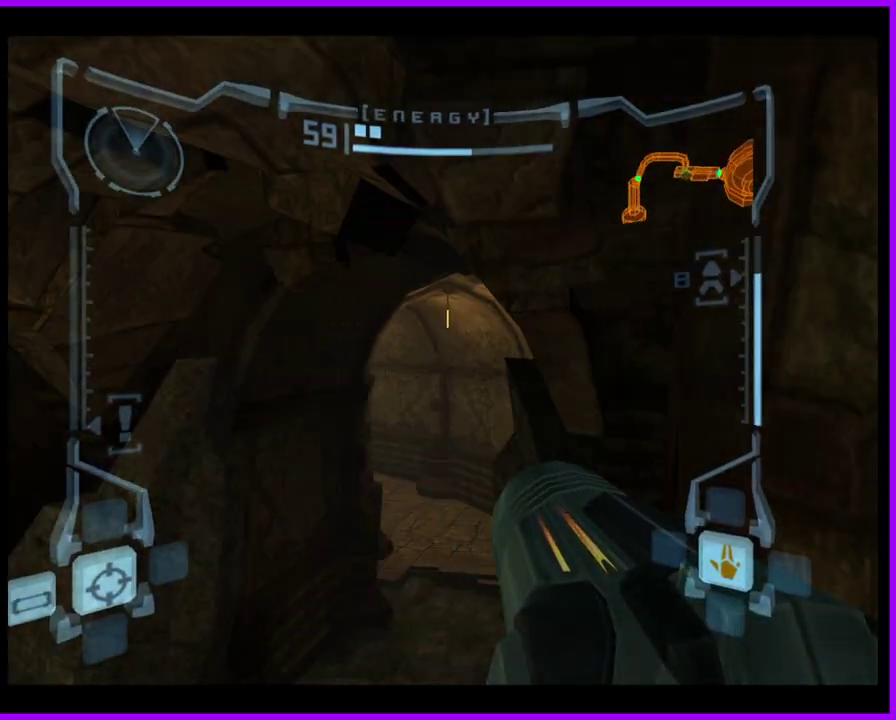
{"buttons": ["L1"], "left_stick": "up", "right_stick": "center", "events": [[50, "L1", "down"], [67, "left_stick", "up"]]}
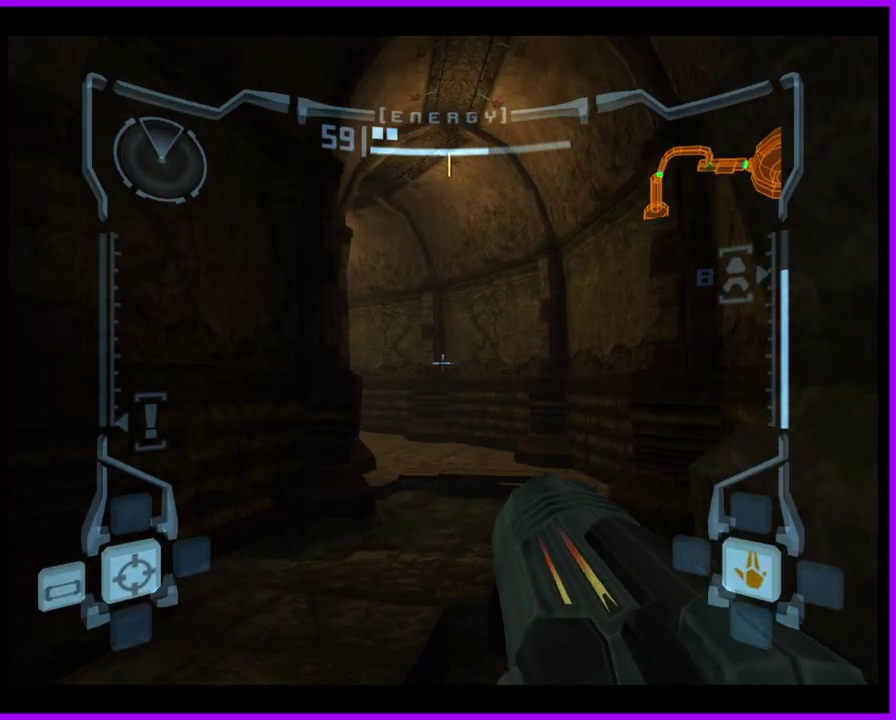
{"buttons": ["L1"], "left_stick": "up", "right_stick": "center", "events": [[350, "B", "down"], [483, "B", "up"]]}
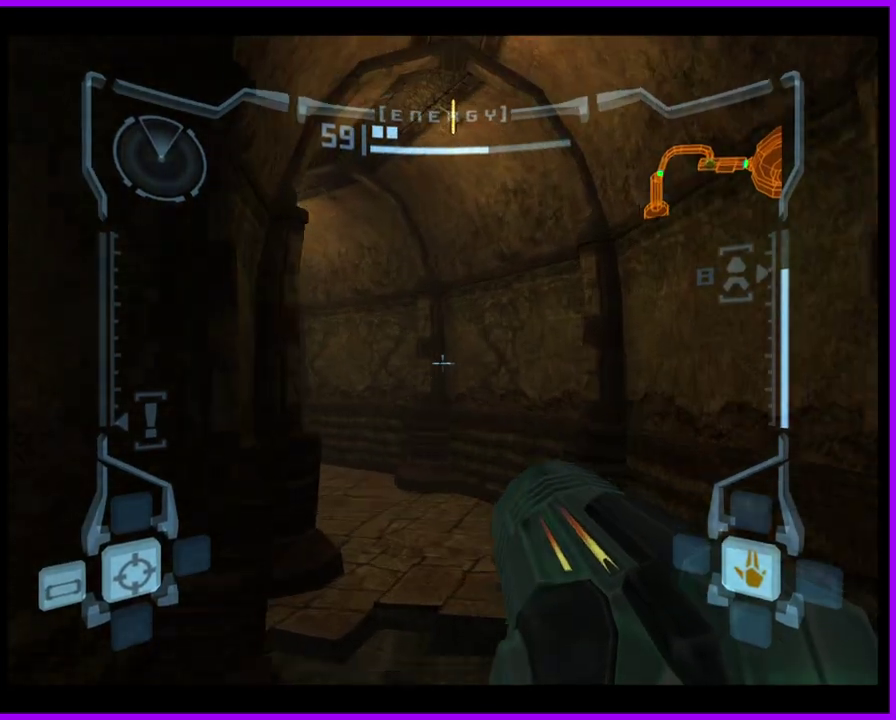
{"buttons": ["A"], "left_stick": "up-left", "right_stick": "center", "events": [[50, "L1", "up"], [317, "left_stick", "up-left"], [350, "A", "down"]]}
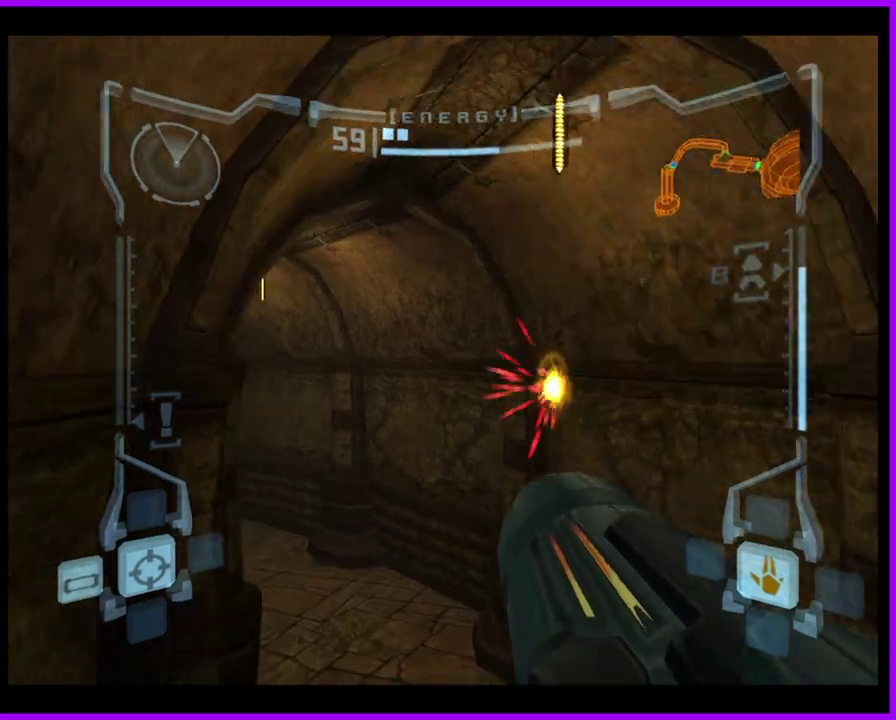
{"buttons": ["A"], "left_stick": "up-left", "right_stick": "center", "events": []}
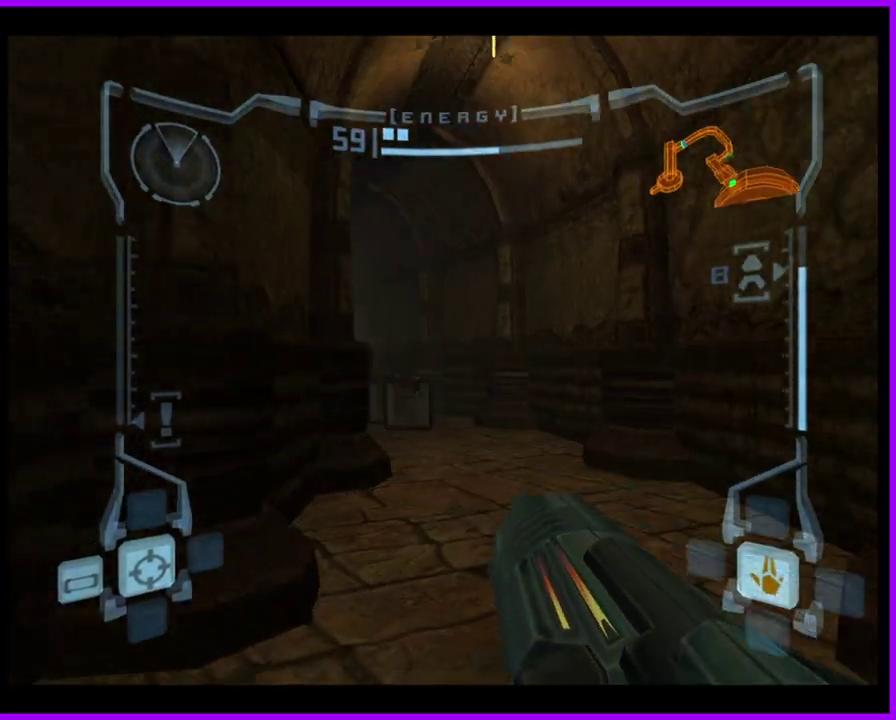
{"buttons": ["A", "L1"], "left_stick": "up", "right_stick": "center", "events": [[50, "left_stick", "up"], [250, "L1", "down"], [333, "R1", "down"], [450, "R1", "up"]]}
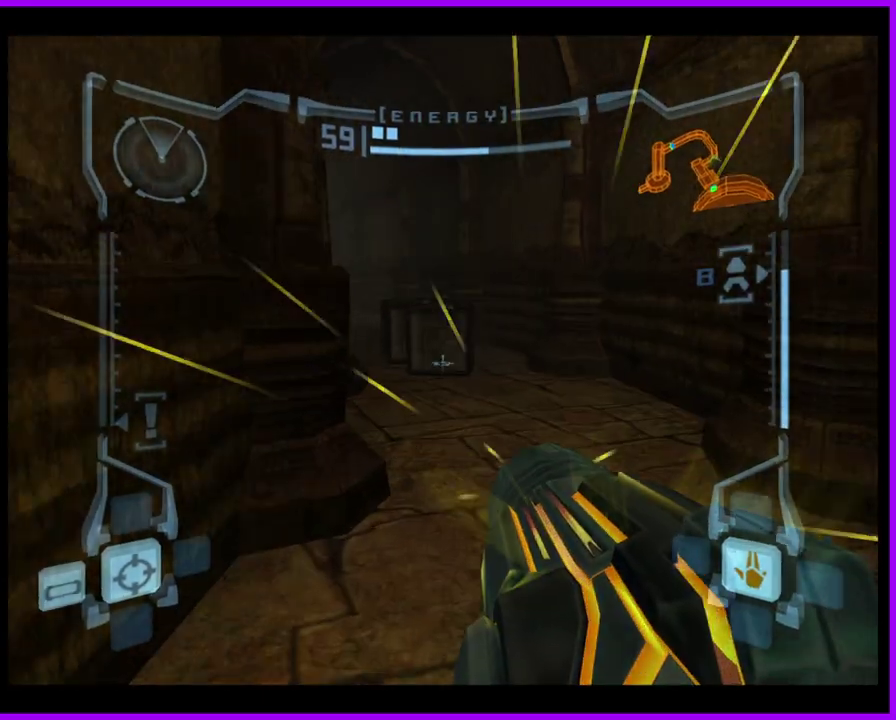
{"buttons": ["L1"], "left_stick": "up", "right_stick": "center", "events": [[167, "A", "up"]]}
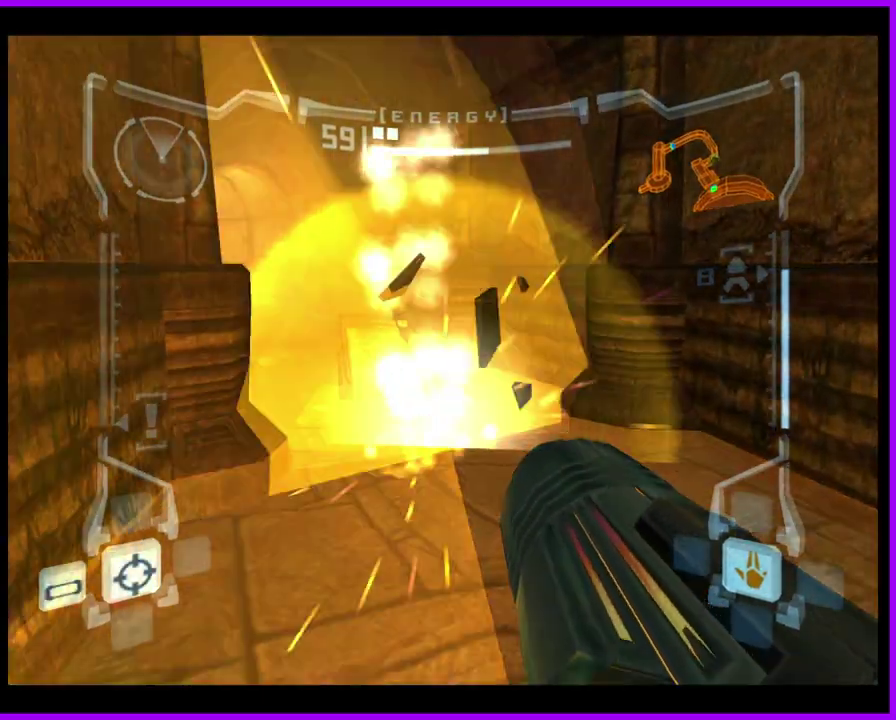
{"buttons": [], "left_stick": "up-left", "right_stick": "center", "events": [[133, "L1", "up"], [300, "left_stick", "up-left"]]}
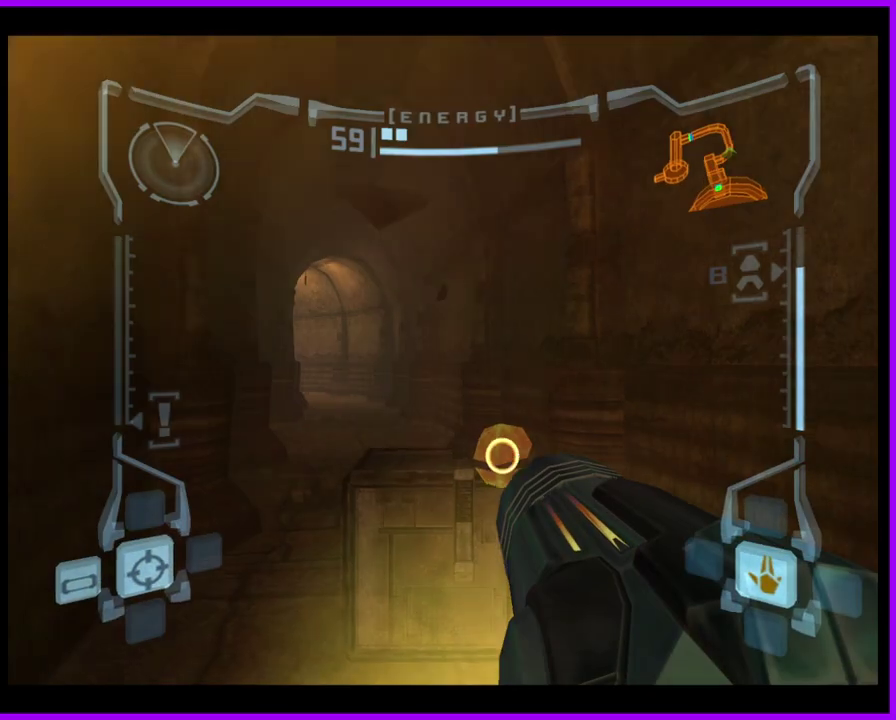
{"buttons": ["L1"], "left_stick": "up", "right_stick": "center", "events": [[67, "left_stick", "up"], [167, "L1", "down"], [250, "B", "down"], [300, "left_stick", "up-right"], [350, "B", "up"], [500, "left_stick", "up"]]}
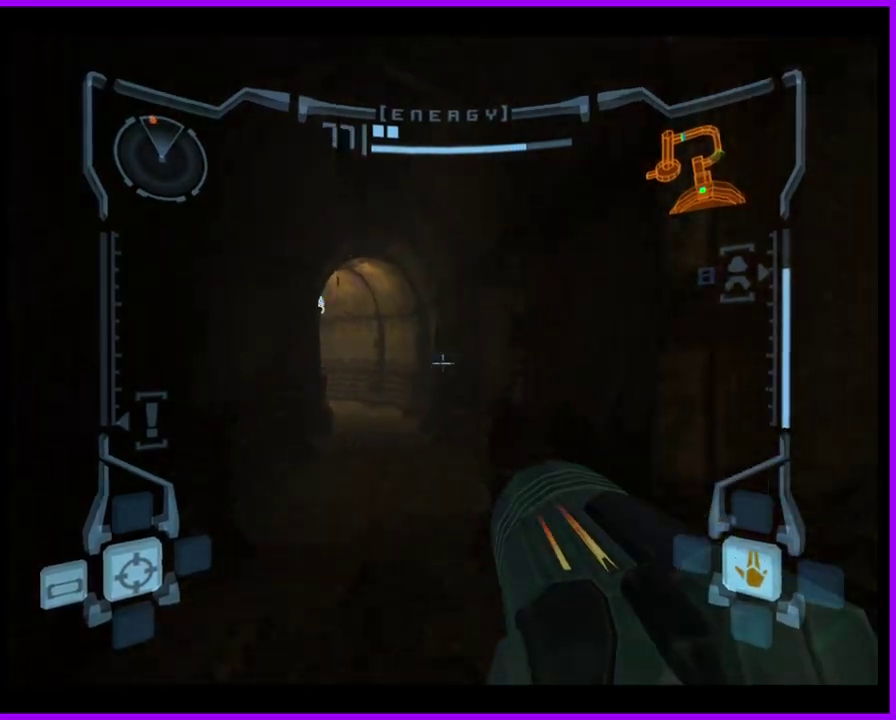
{"buttons": [], "left_stick": "up", "right_stick": "center", "events": [[117, "left_stick", "up-left"], [200, "left_stick", "up"], [233, "L1", "up"], [367, "left_stick", "up-left"], [483, "left_stick", "up"]]}
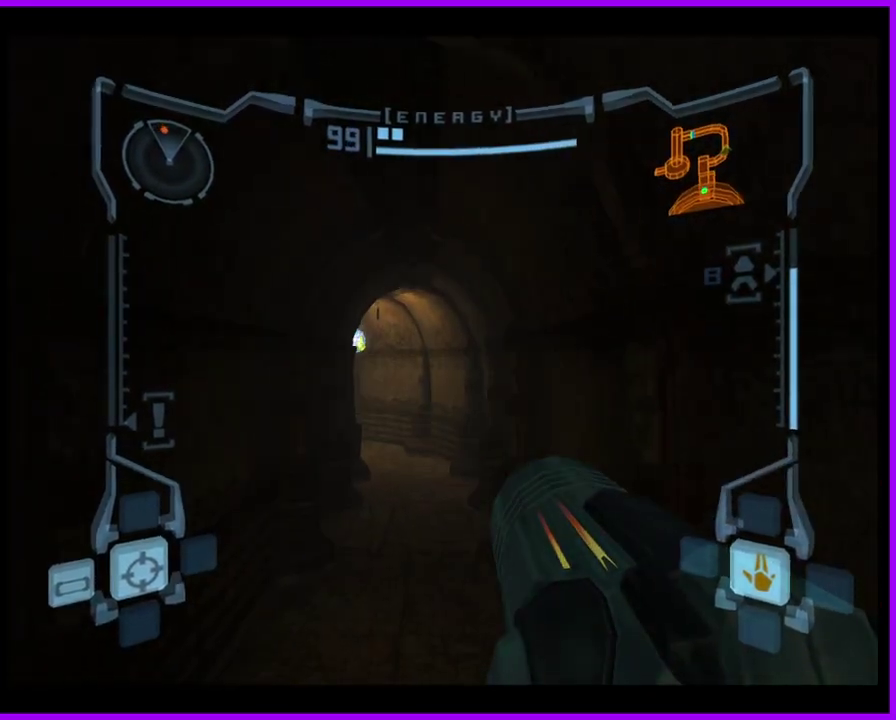
{"buttons": [], "left_stick": "up", "right_stick": "center", "events": [[267, "X", "down"], [367, "X", "up"]]}
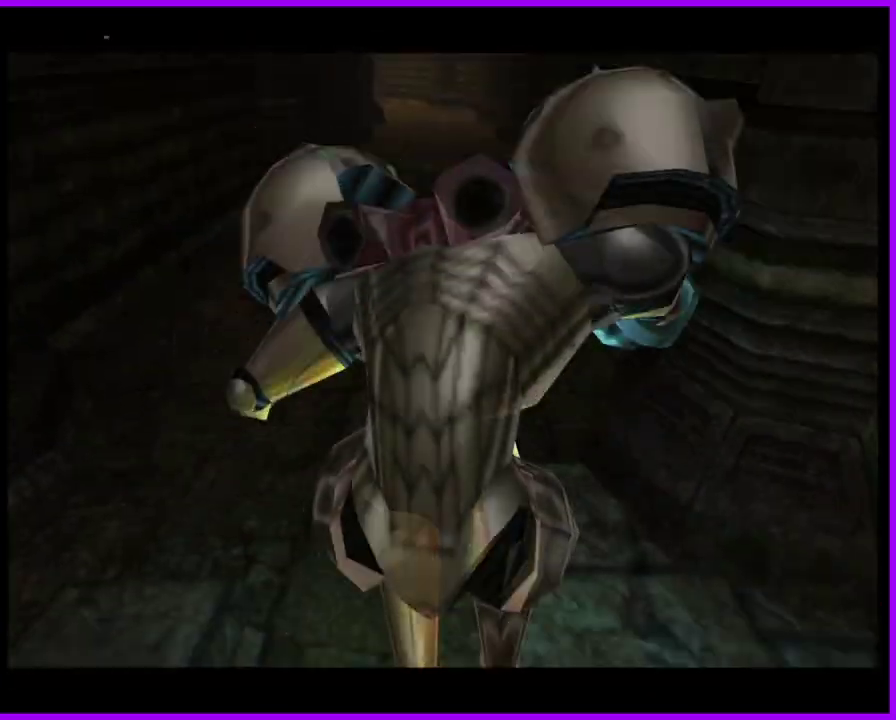
{"buttons": [], "left_stick": "up", "right_stick": "center", "events": []}
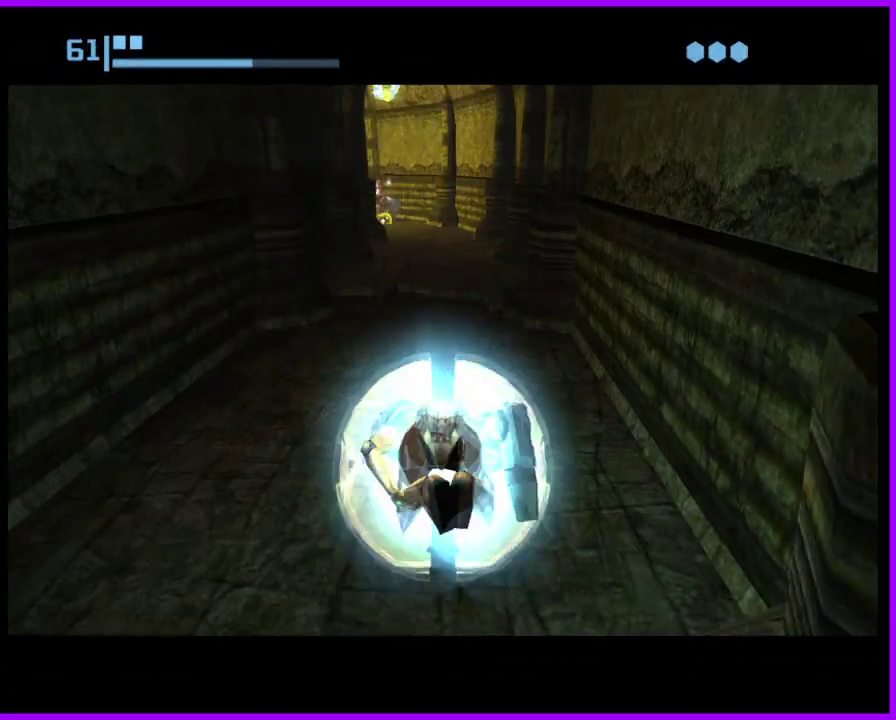
{"buttons": [], "left_stick": "up", "right_stick": "center", "events": []}
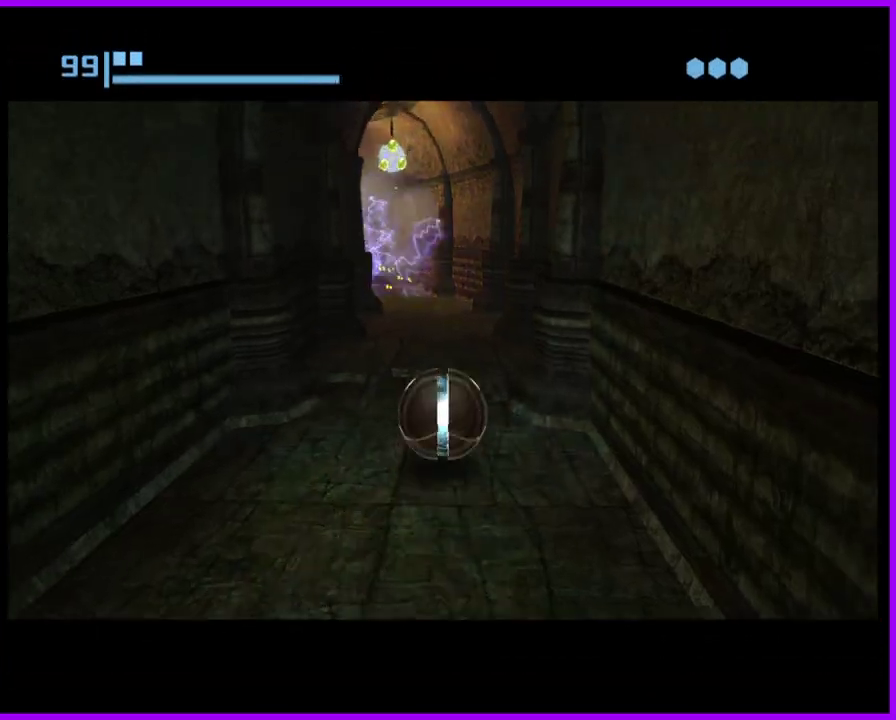
{"buttons": [], "left_stick": "up", "right_stick": "center", "events": []}
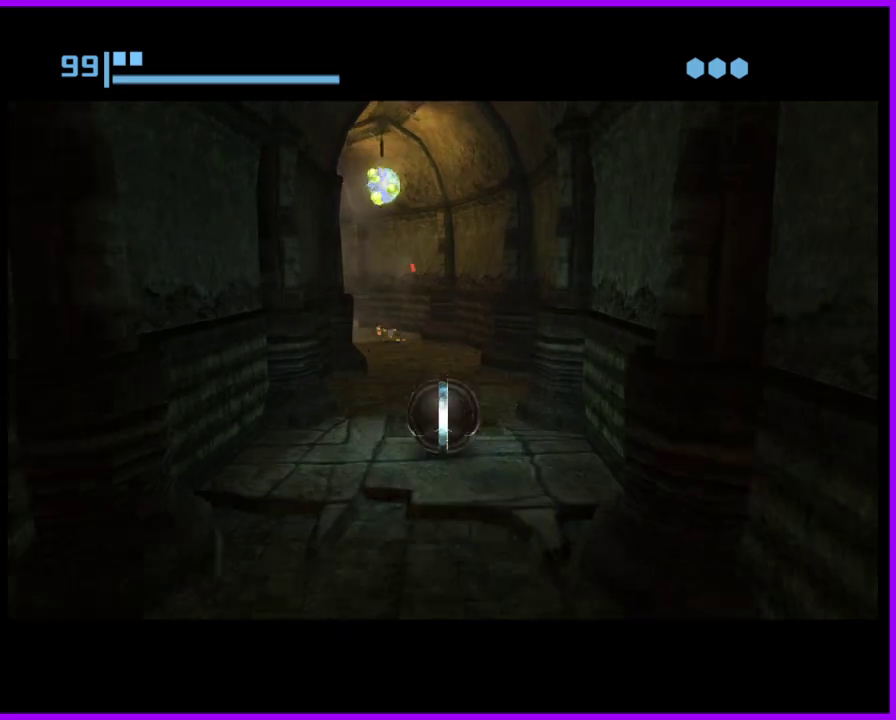
{"buttons": [], "left_stick": "up-left", "right_stick": "center", "events": [[383, "left_stick", "up-left"]]}
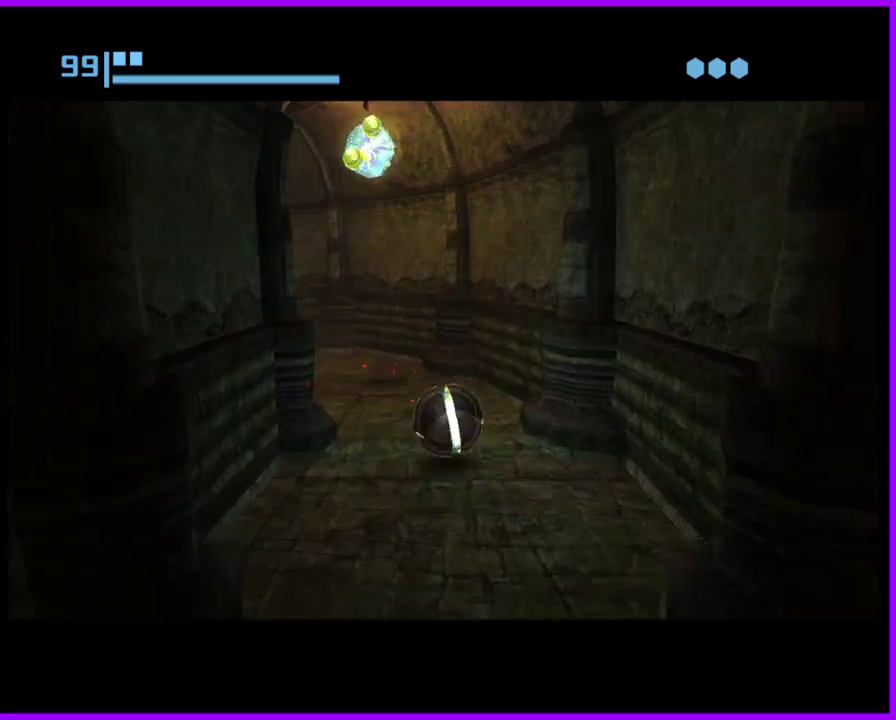
{"buttons": [], "left_stick": "up-left", "right_stick": "center", "events": []}